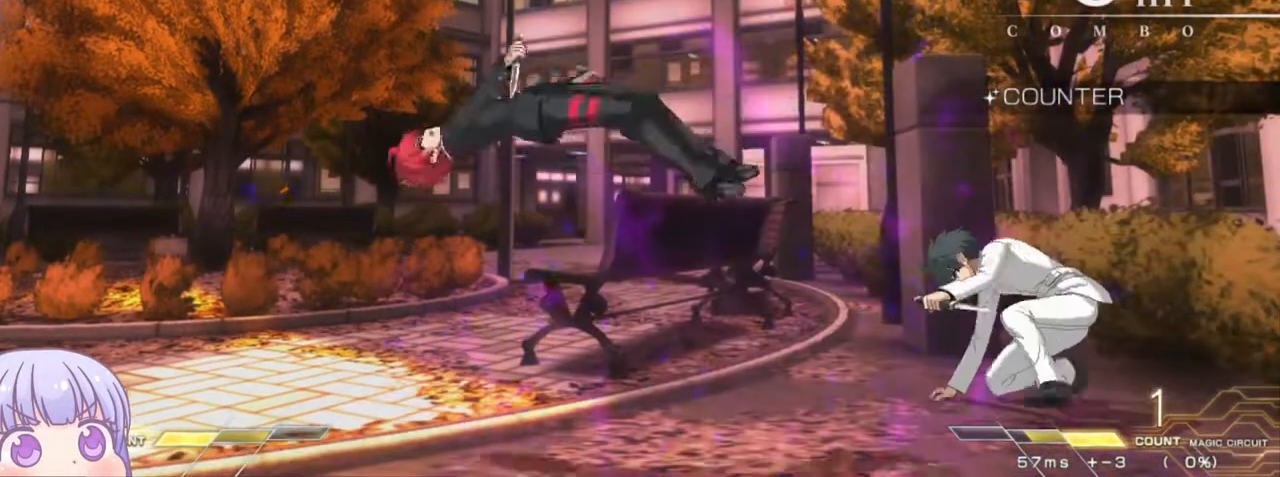
Gameplay with a controller (arcade stick); each line is a JSON object with the inputs held at the frame after it. "events" lists button and stick changes between this image and that frame as [ms after this image, input, new state], when the widget could be followed in between. Not read: L3 R3.
{"buttons": ["SQUARE"], "left_stick": "down-left", "events": []}
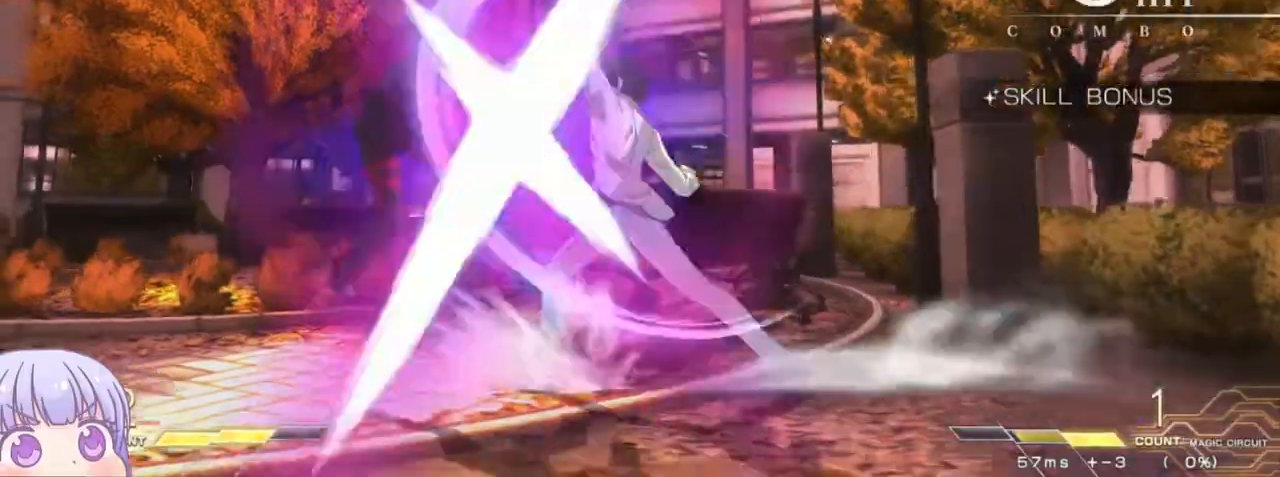
{"buttons": ["SQUARE"], "left_stick": "left"}
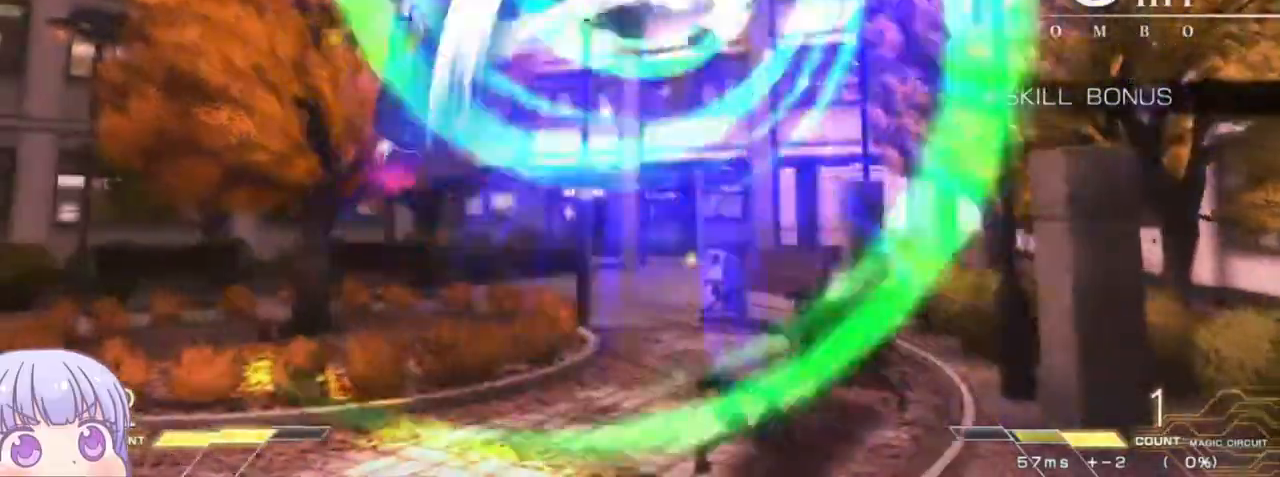
{"buttons": ["SQUARE"], "left_stick": "left"}
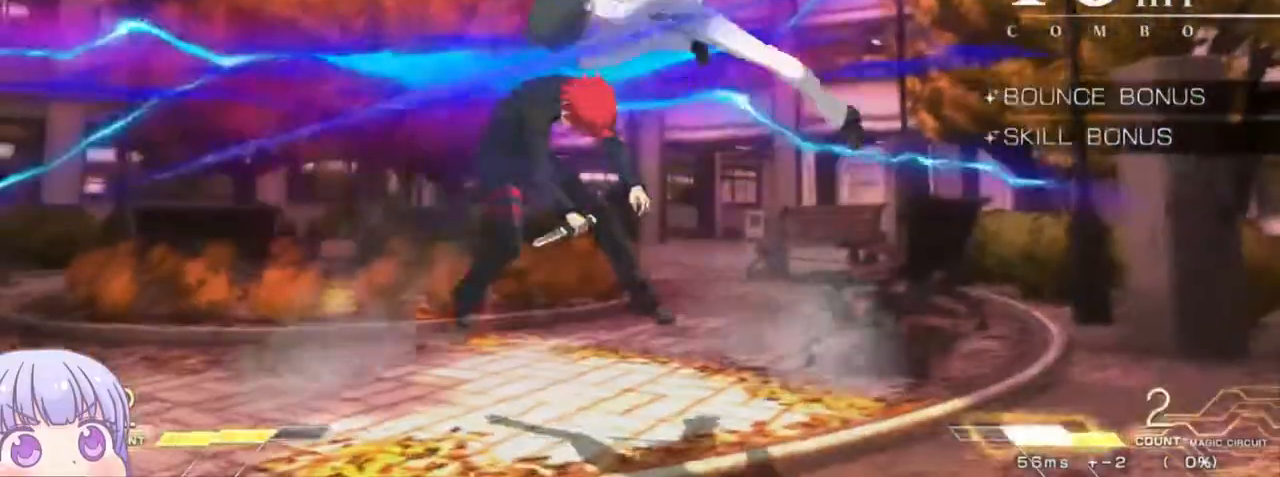
{"buttons": ["SQUARE"], "left_stick": "left"}
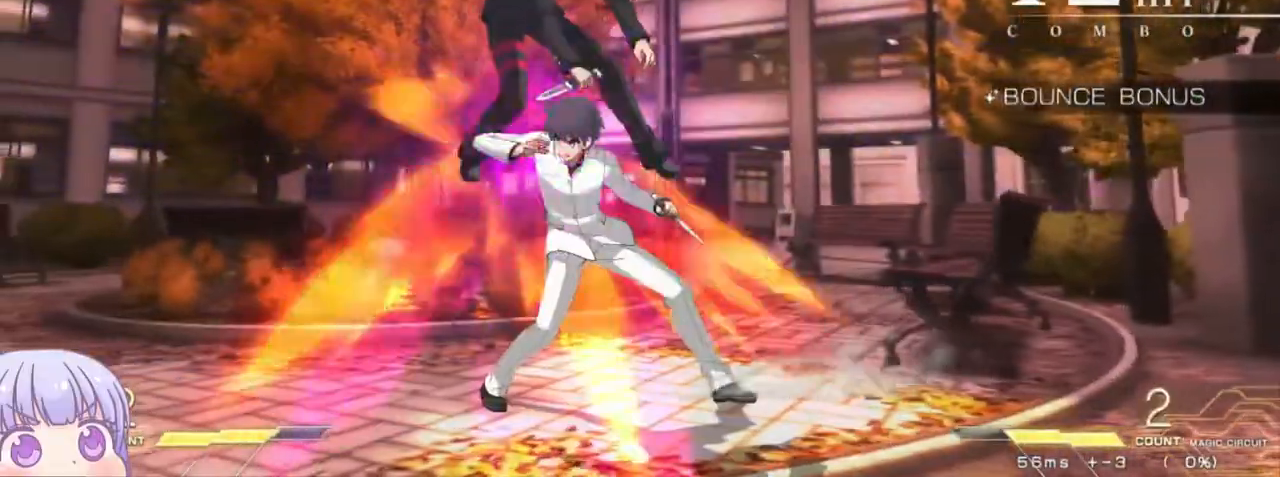
{"buttons": ["SQUARE"], "left_stick": "left"}
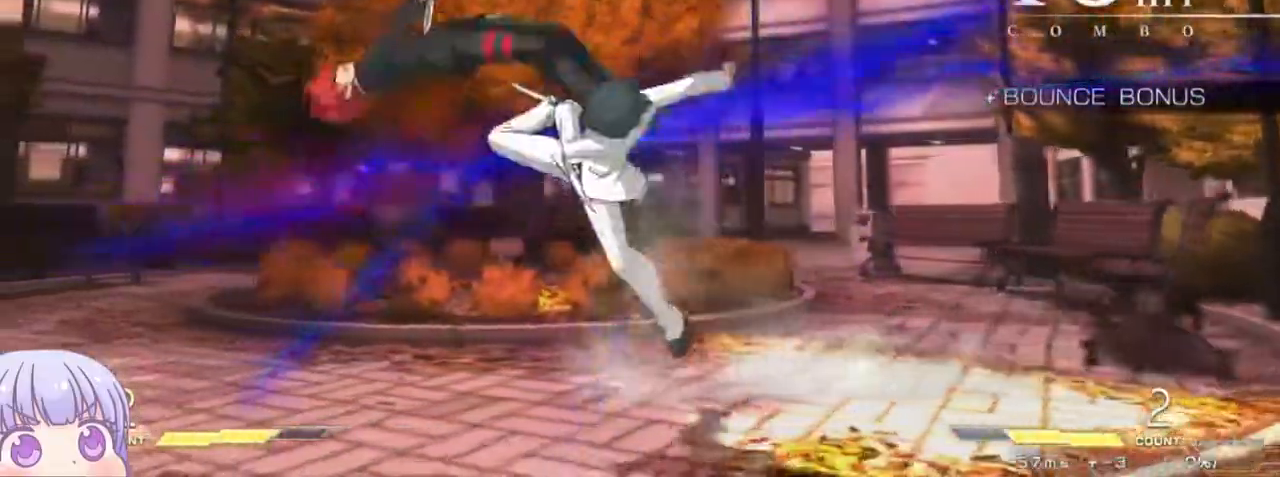
{"buttons": ["SQUARE"], "left_stick": "left", "events": []}
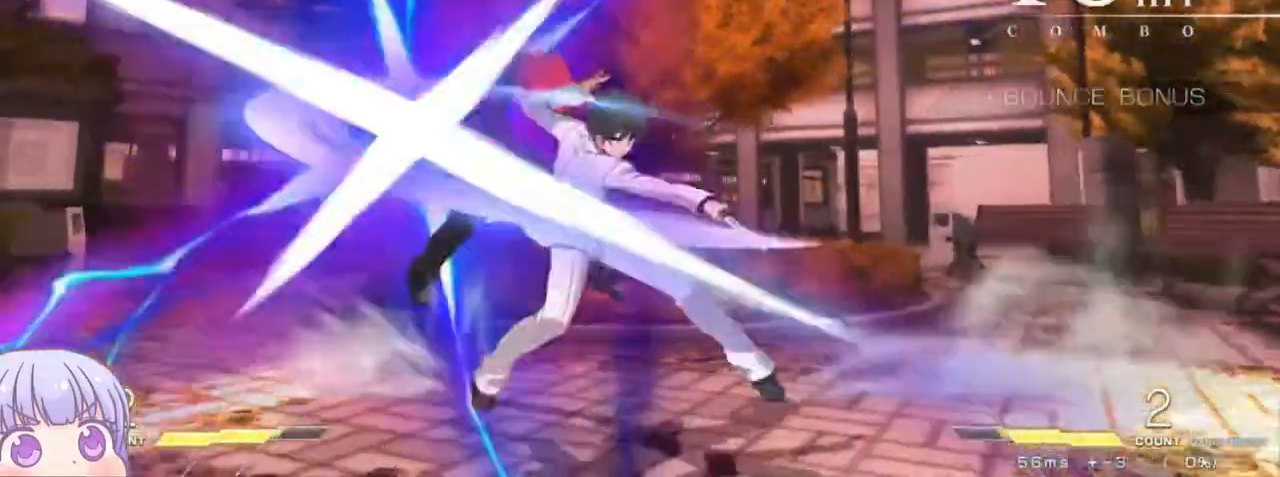
{"buttons": ["SQUARE"], "left_stick": "down"}
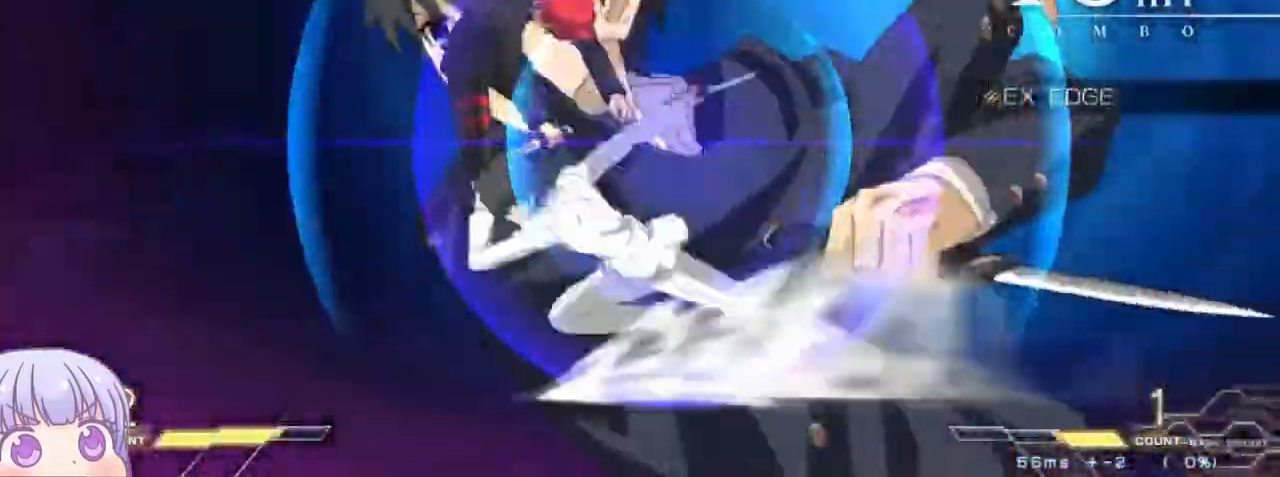
{"buttons": ["SQUARE"], "left_stick": "down-left", "events": [[100, "left_stick", "down-left"]]}
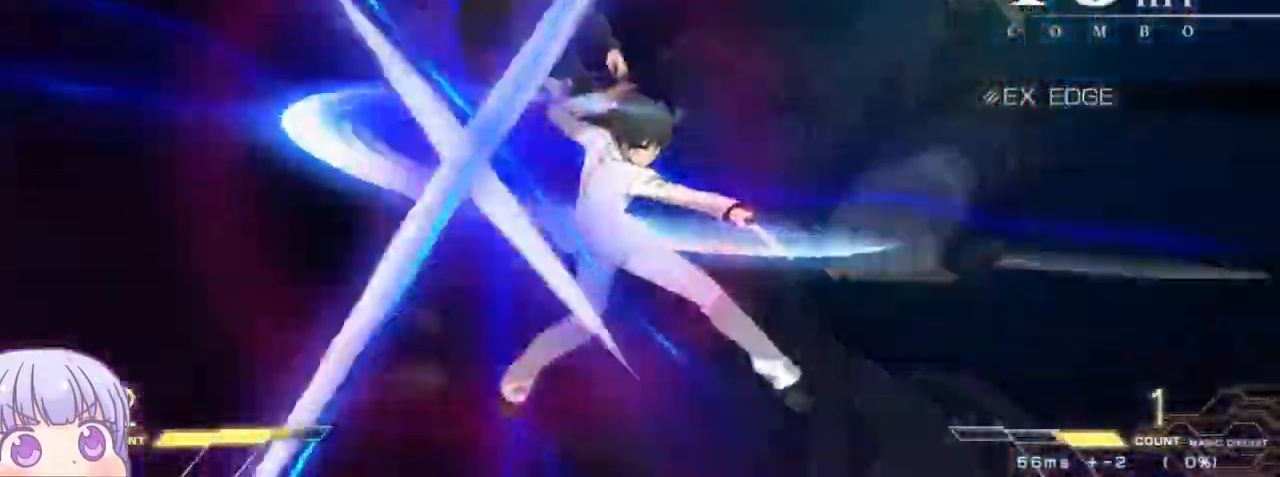
{"buttons": ["SQUARE"], "left_stick": "left"}
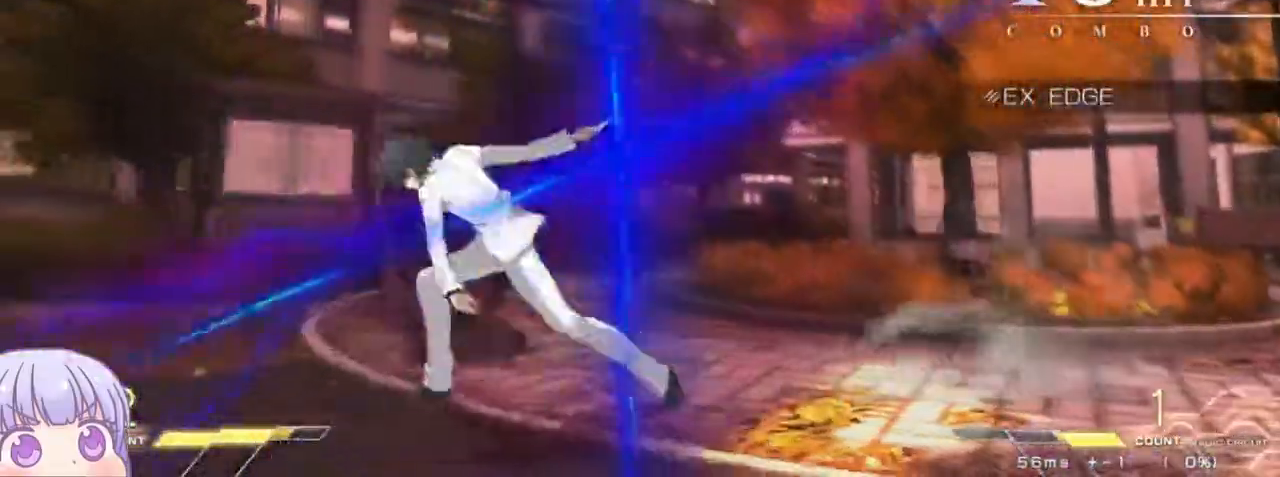
{"buttons": ["SQUARE"], "left_stick": "left", "events": []}
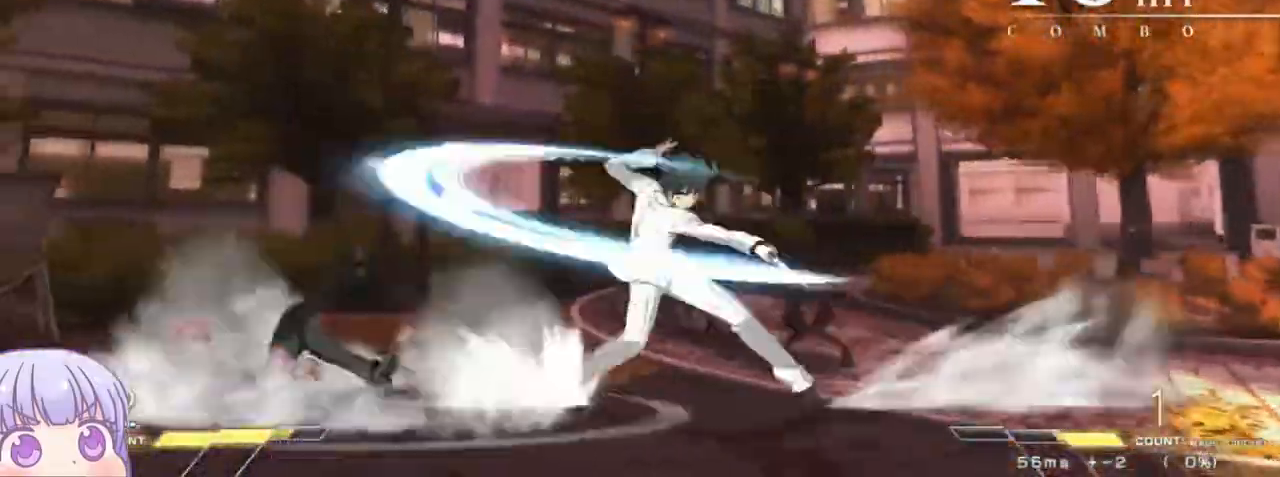
{"buttons": ["SQUARE"], "left_stick": "center", "events": [[50, "left_stick", "center"]]}
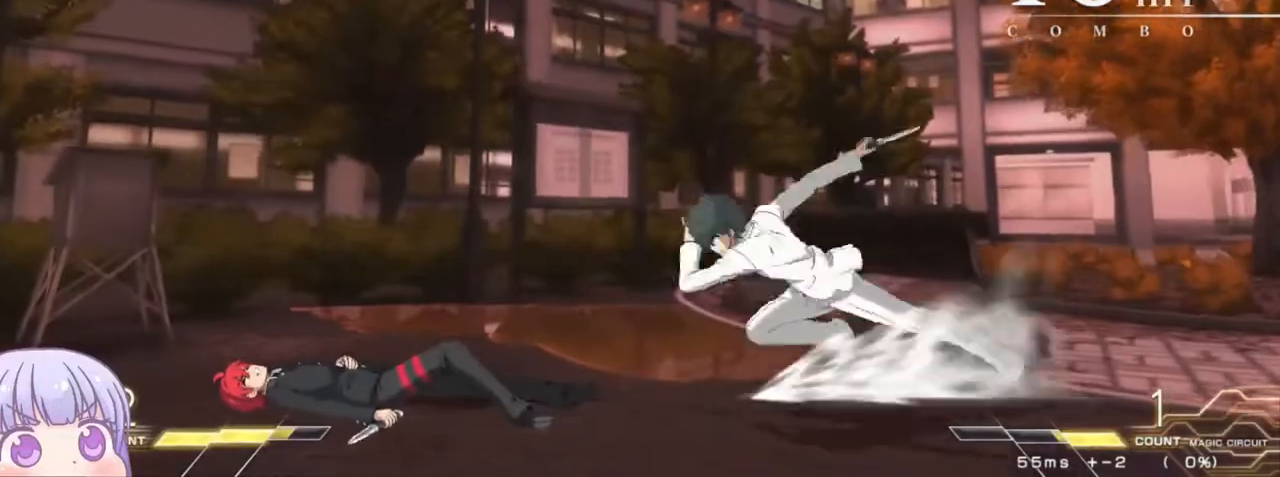
{"buttons": [], "left_stick": "down-left", "events": [[317, "SQUARE", "up"], [383, "left_stick", "down-left"]]}
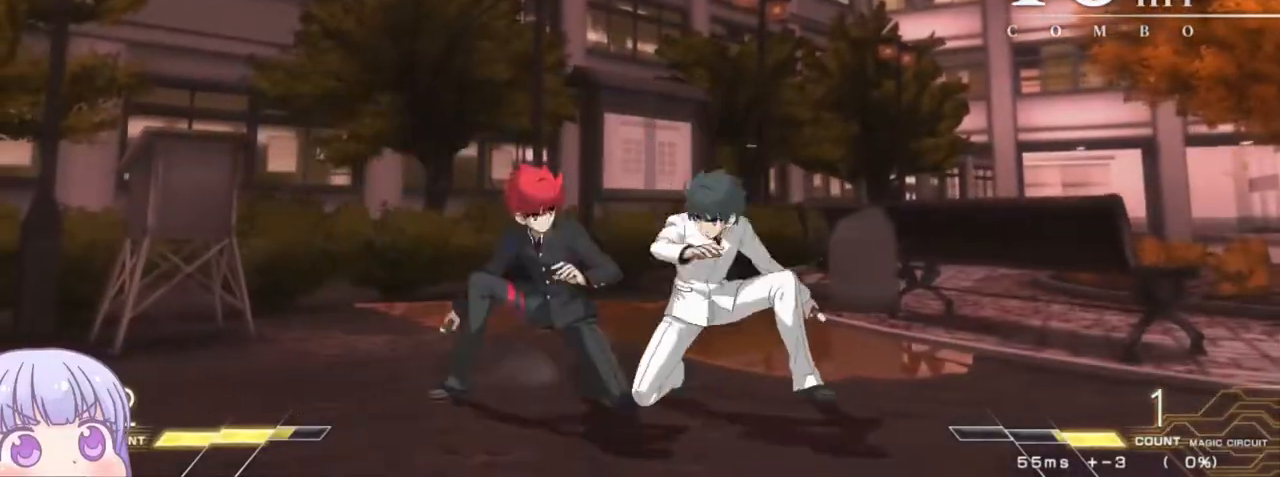
{"buttons": [], "left_stick": "down-left", "events": [[300, "TRIANGLE", "down"], [317, "SQUARE", "down"], [333, "CROSS", "down"], [367, "TRIANGLE", "up"], [383, "CROSS", "up"], [383, "SQUARE", "up"]]}
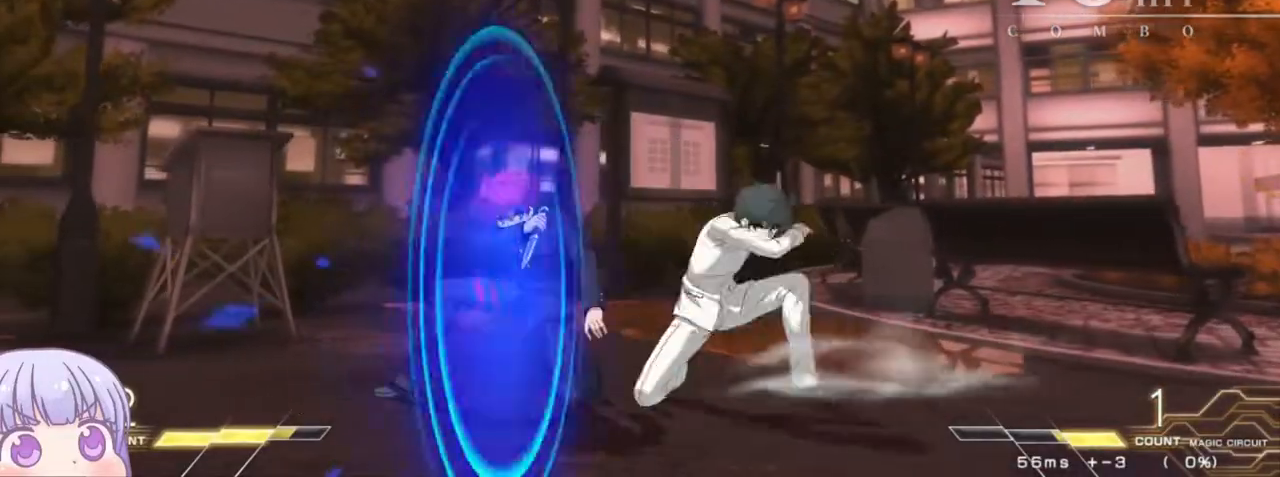
{"buttons": [], "left_stick": "down-left", "events": []}
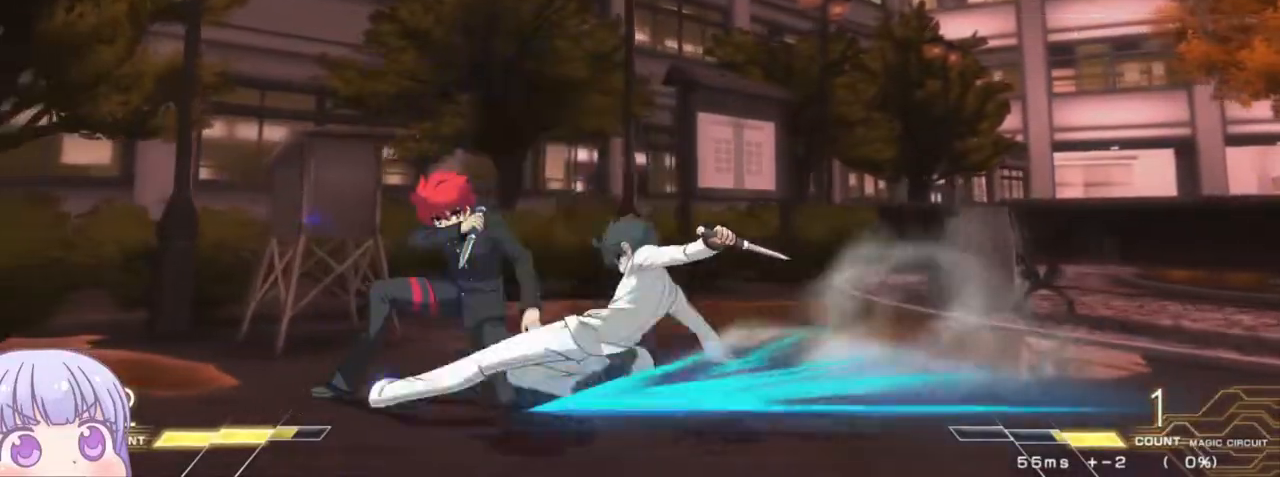
{"buttons": ["CROSS"], "left_stick": "down-left", "events": [[83, "CROSS", "down"]]}
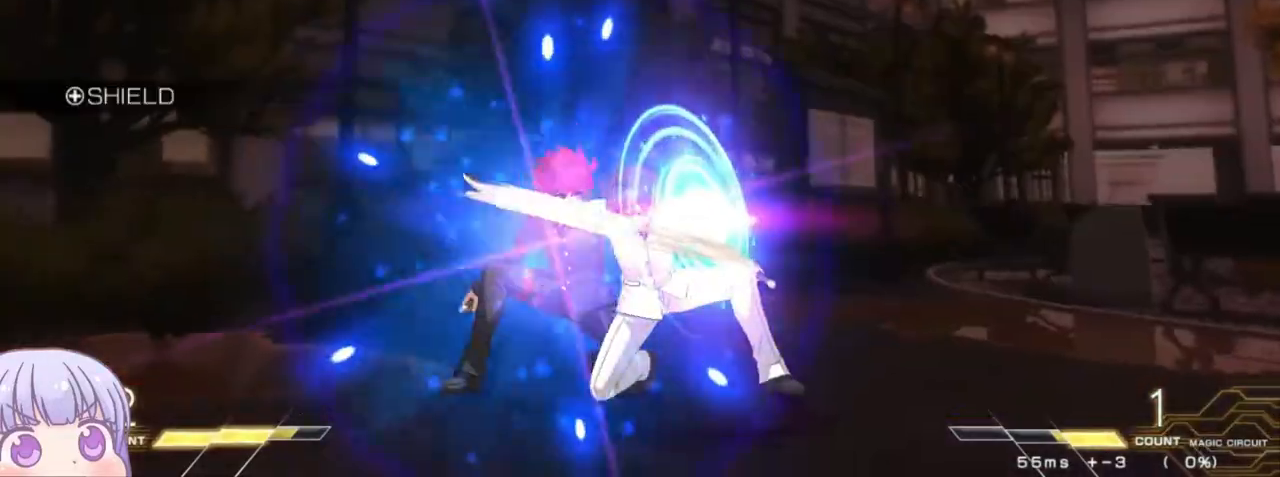
{"buttons": [], "left_stick": "center", "events": [[83, "CROSS", "up"], [167, "SQUARE", "down"], [233, "left_stick", "center"], [250, "SQUARE", "up"]]}
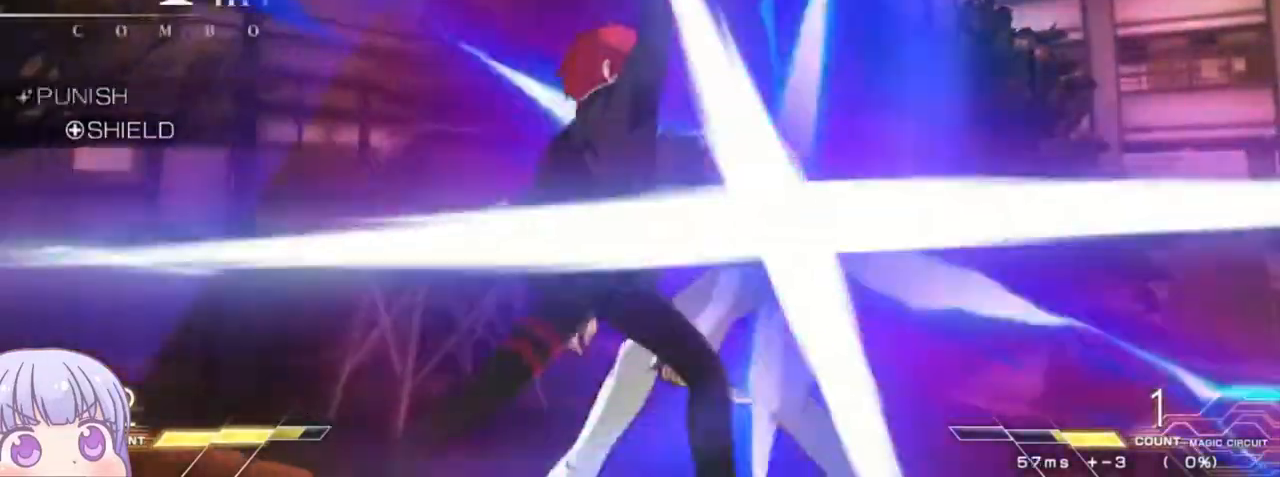
{"buttons": [], "left_stick": "center", "events": []}
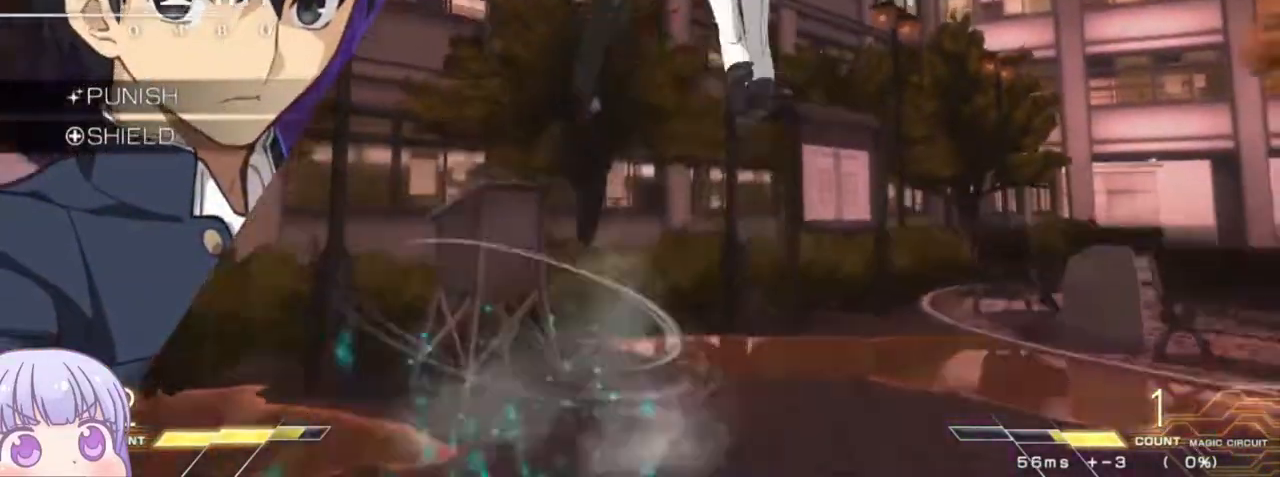
{"buttons": ["R1"], "left_stick": "center", "events": [[17, "TRIANGLE", "down"], [83, "TRIANGLE", "up"], [350, "R1", "down"]]}
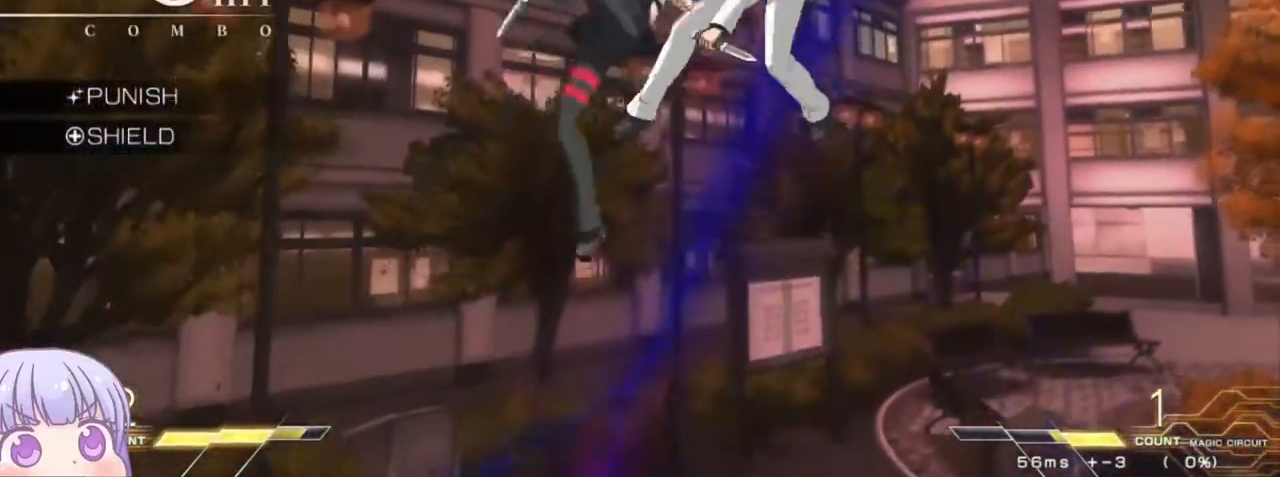
{"buttons": [], "left_stick": "center", "events": [[283, "R1", "up"]]}
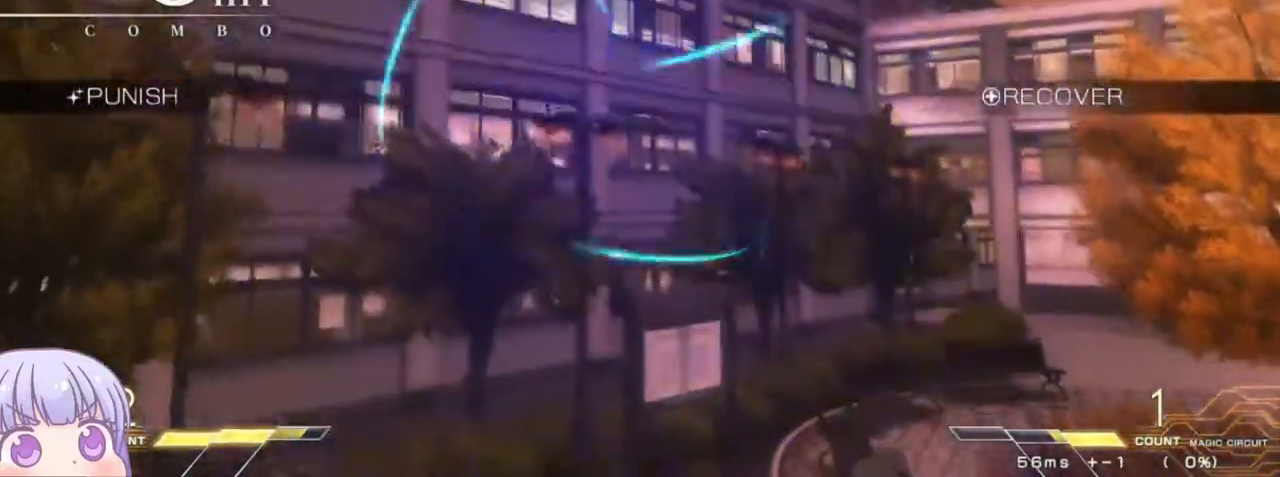
{"buttons": [], "left_stick": "center", "events": [[283, "left_stick", "left"], [500, "left_stick", "center"]]}
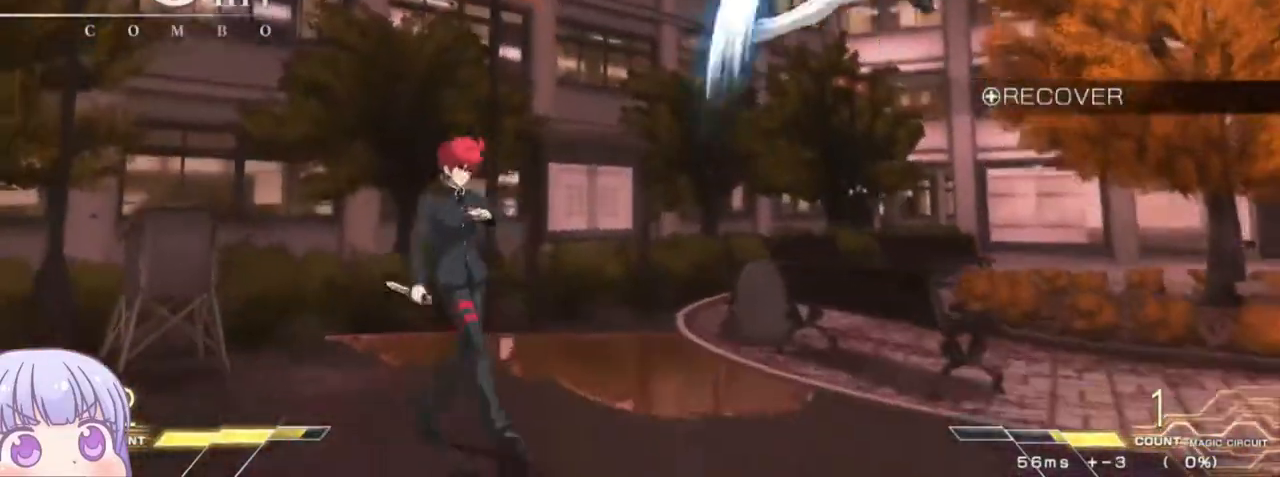
{"buttons": [], "left_stick": "down-right", "events": [[17, "left_stick", "right"], [33, "SQUARE", "down"], [33, "TRIANGLE", "down"], [100, "SQUARE", "up"], [100, "TRIANGLE", "up"], [317, "left_stick", "down-right"], [383, "SQUARE", "down"], [467, "SQUARE", "up"]]}
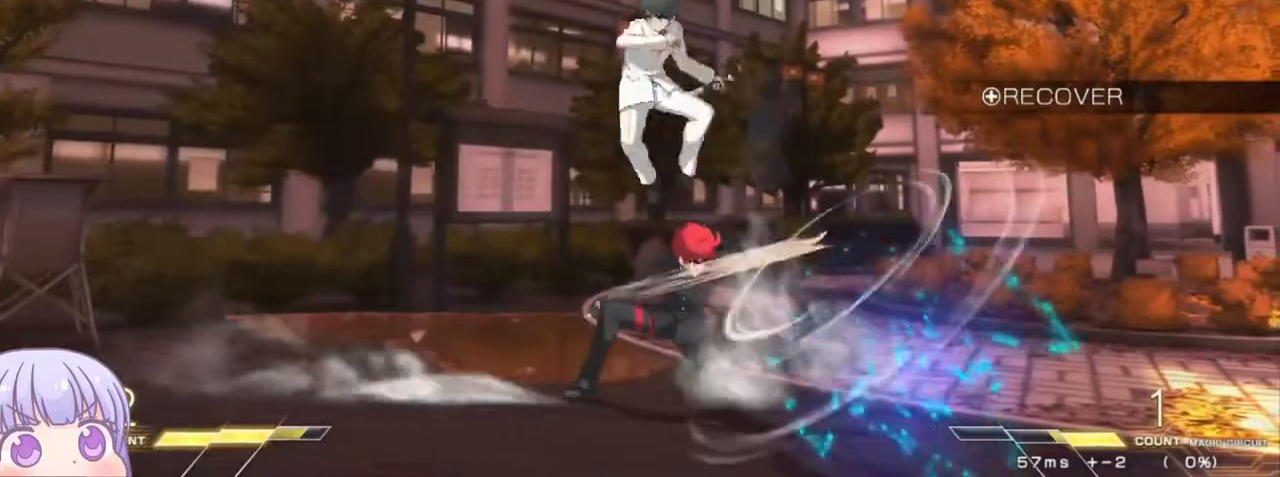
{"buttons": [], "left_stick": "right", "events": [[133, "left_stick", "center"], [183, "TRIANGLE", "down"], [200, "TRIANGLE", "up"], [400, "left_stick", "right"]]}
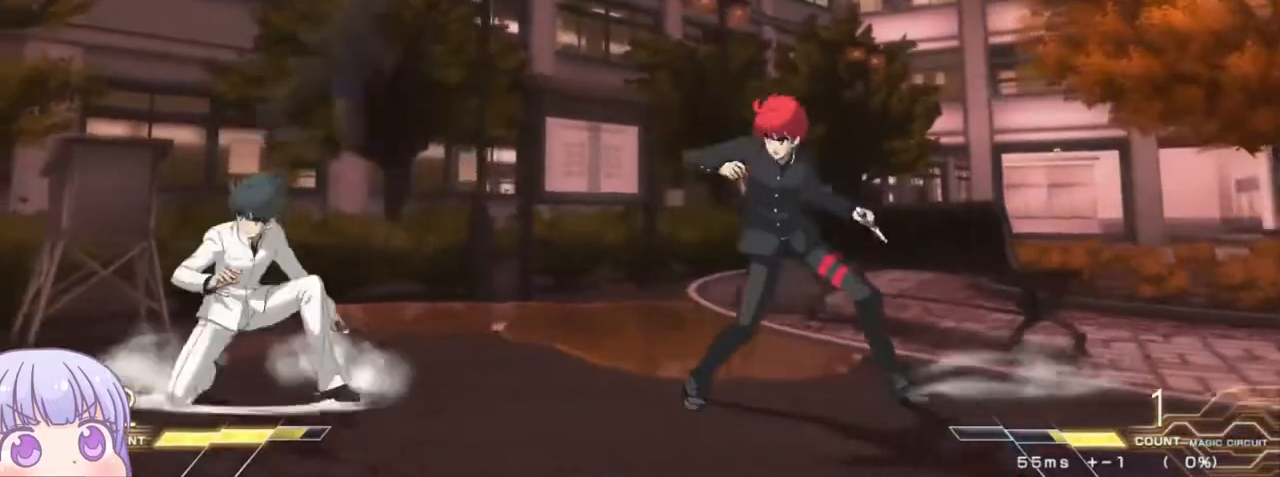
{"buttons": [], "left_stick": "down-right", "events": [[250, "left_stick", "down-right"]]}
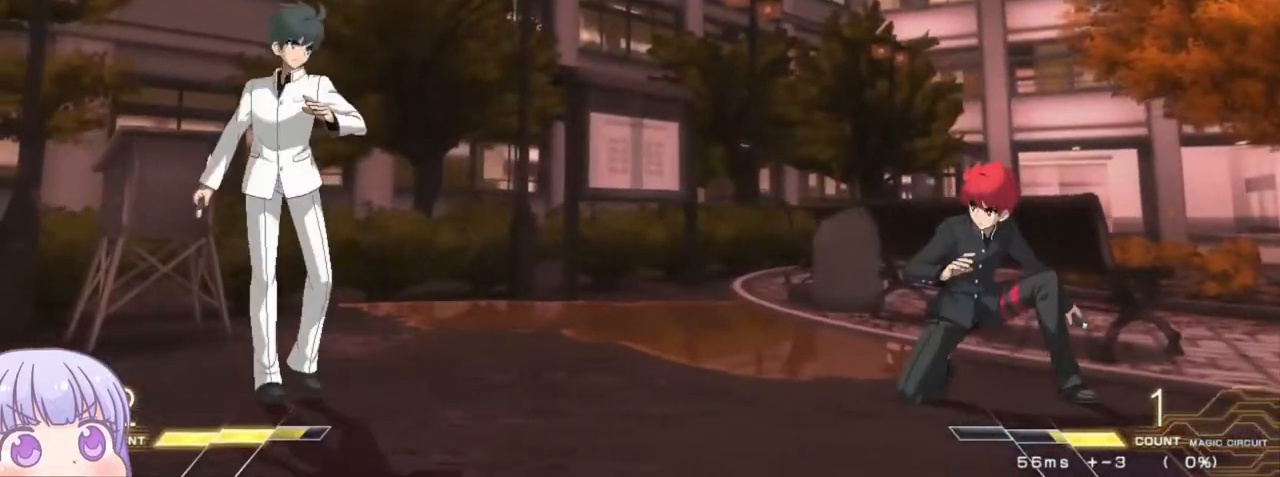
{"buttons": [], "left_stick": "down-right", "events": [[117, "left_stick", "right"], [400, "left_stick", "down-right"]]}
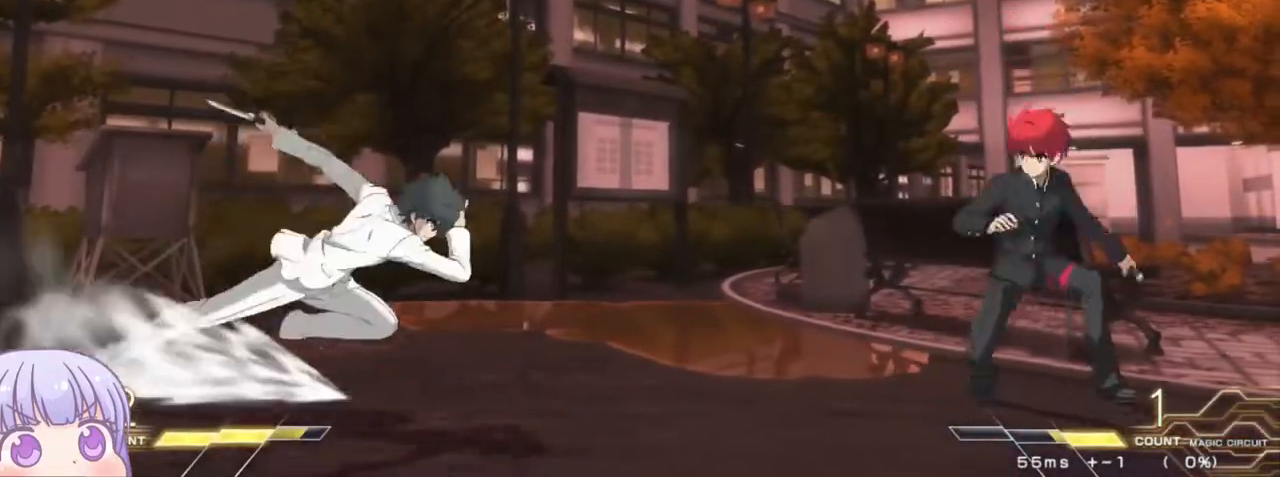
{"buttons": [], "left_stick": "down-right", "events": []}
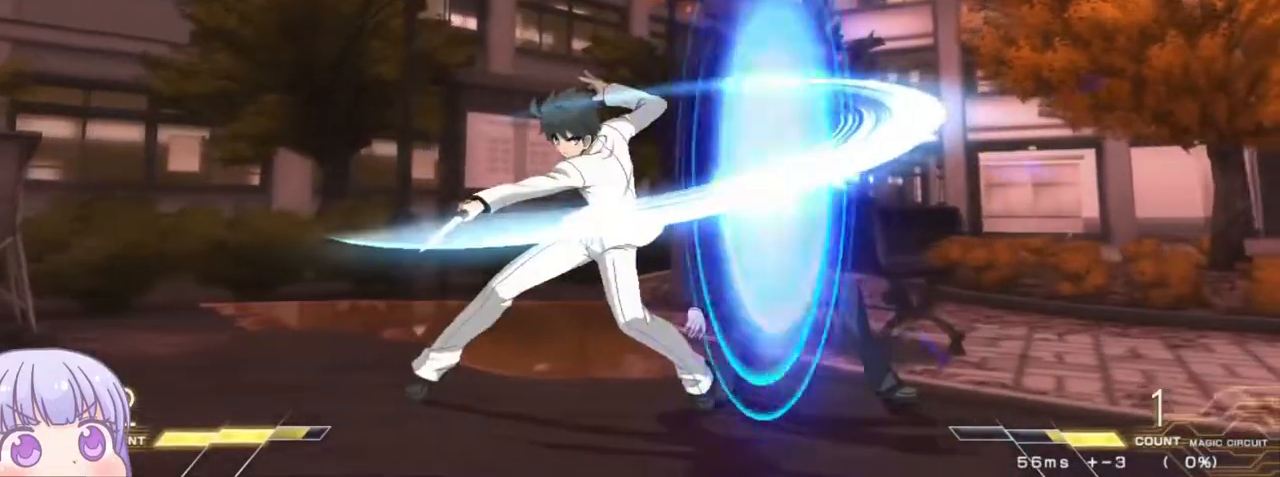
{"buttons": [], "left_stick": "right", "events": [[183, "left_stick", "center"], [367, "left_stick", "right"], [417, "CIRCLE", "down"], [500, "CIRCLE", "up"]]}
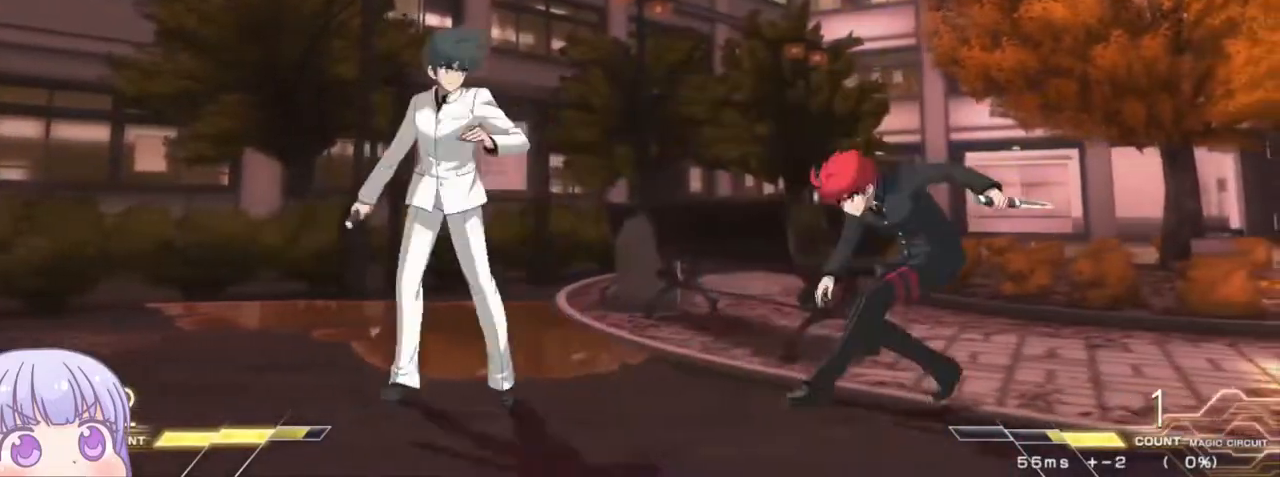
{"buttons": [], "left_stick": "center", "events": [[50, "left_stick", "center"], [267, "left_stick", "down"], [350, "left_stick", "left"], [383, "SQUARE", "down"], [417, "left_stick", "center"], [433, "SQUARE", "up"]]}
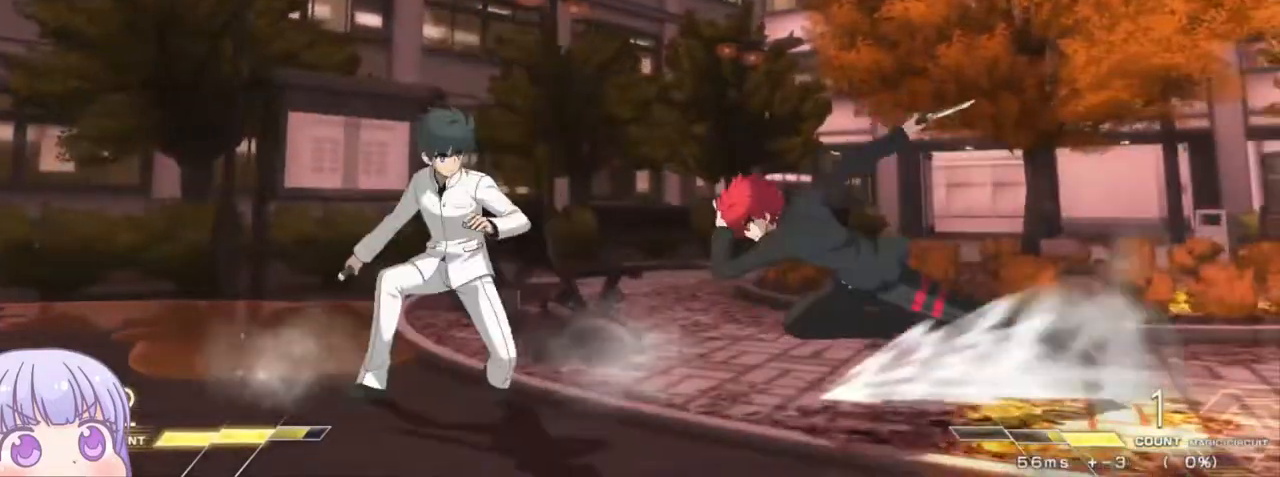
{"buttons": [], "left_stick": "center", "events": [[150, "left_stick", "down"], [300, "R1", "down"], [300, "left_stick", "center"], [317, "TRIANGLE", "down"], [350, "R1", "up"], [383, "TRIANGLE", "up"]]}
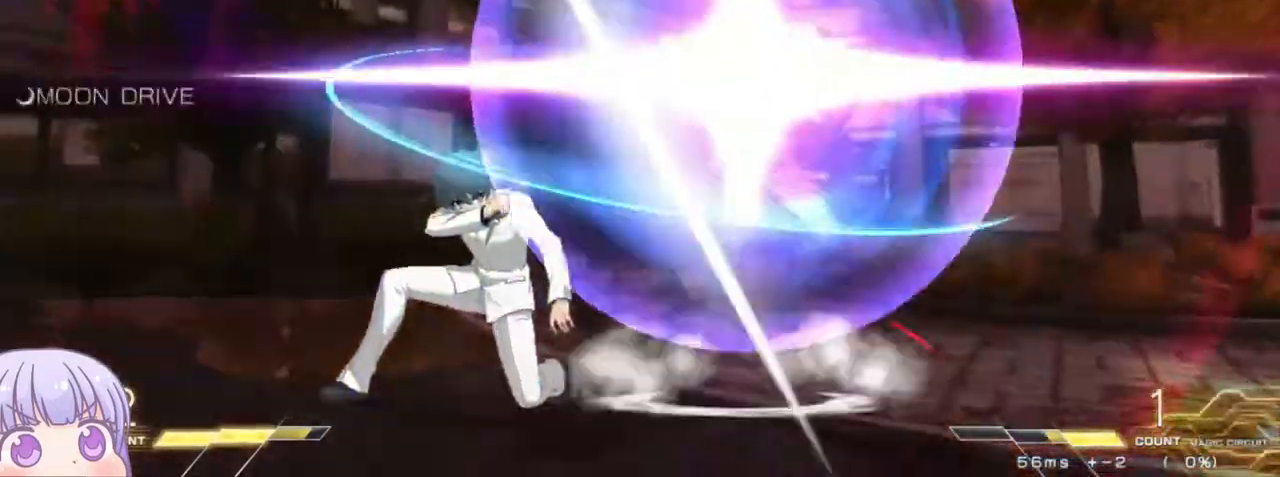
{"buttons": ["CIRCLE"], "left_stick": "left", "events": [[450, "left_stick", "left"], [500, "CIRCLE", "down"]]}